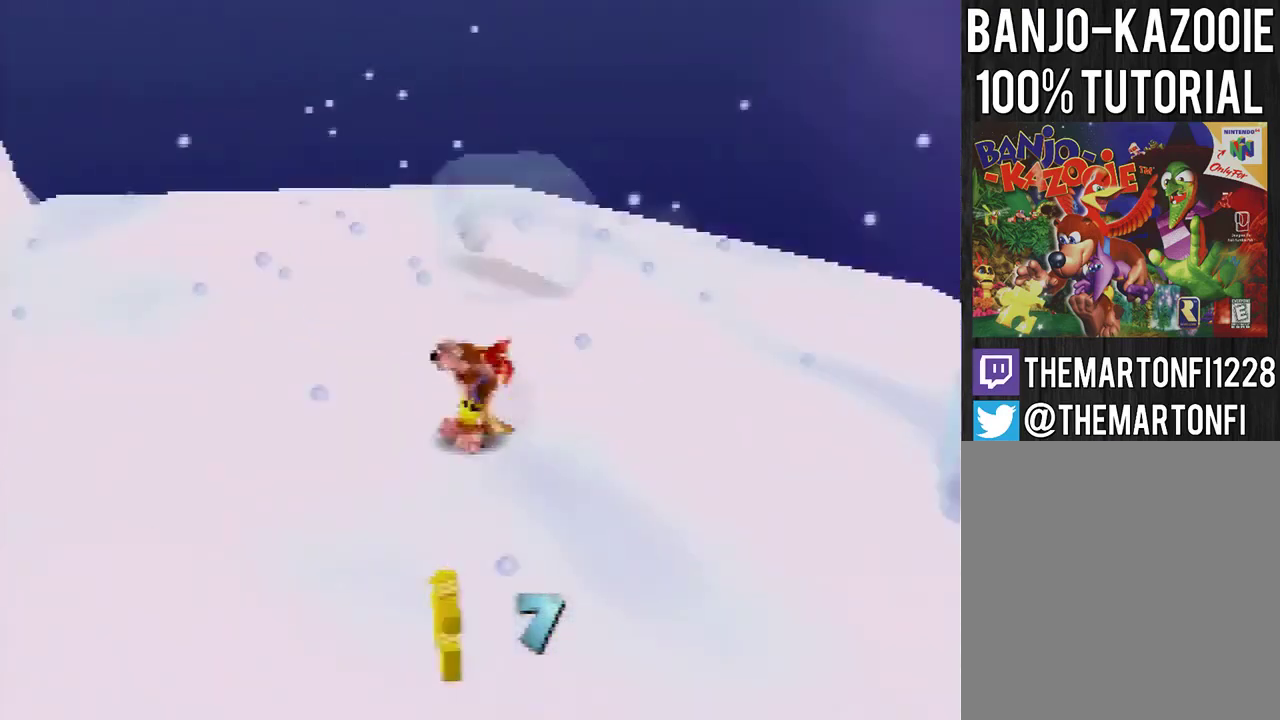
Gameplay with a controller (Nintendo layout); each line is a JSON object with the inputs held at the frame after it. "events" lists button and stick changes between this image and that frame as [ms after this image, input, new state], when the widget could be followed in between. This overlay highlights the sticks when they move; stick clicks (L3) are not distinguishable. Not read: L1 L3 R1 R3.
{"buttons": ["A"], "left_stick": "up-left", "events": [[167, "C_RIGHT", "up"], [234, "left_stick", "up-left"], [367, "A", "down"]]}
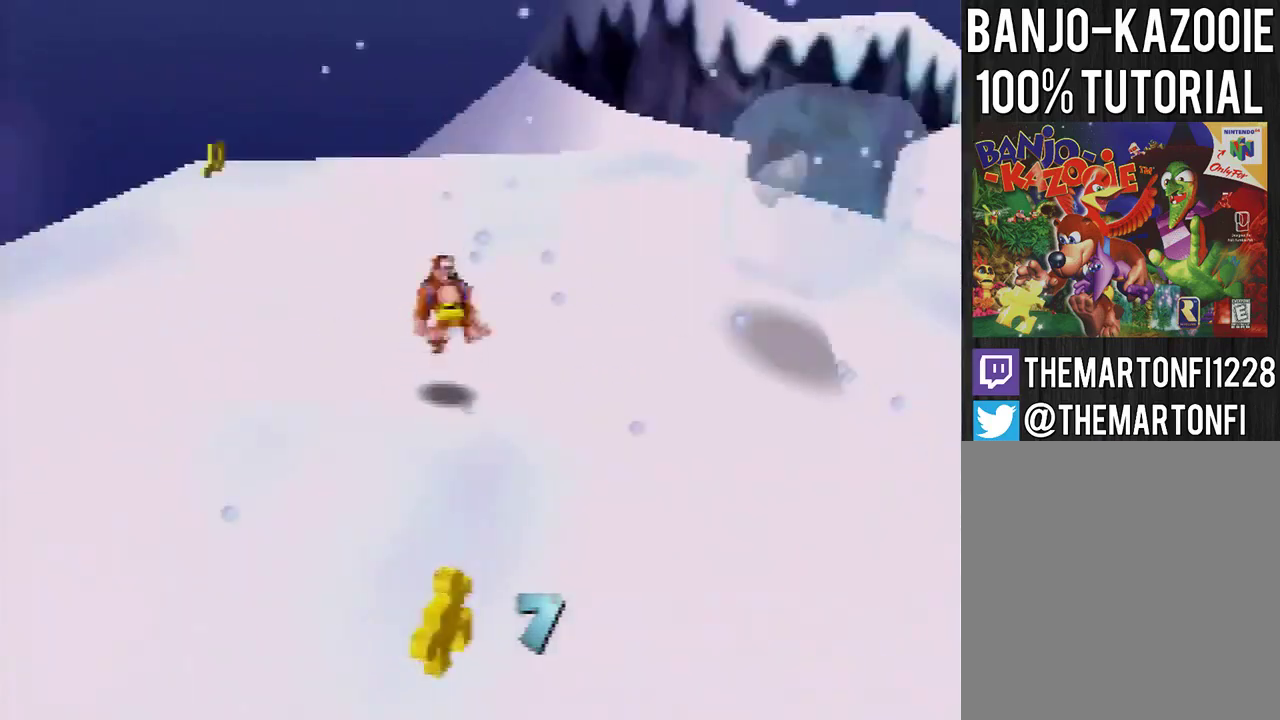
{"buttons": ["C_LEFT"], "left_stick": "up-left", "events": [[400, "A", "up"], [500, "C_LEFT", "down"]]}
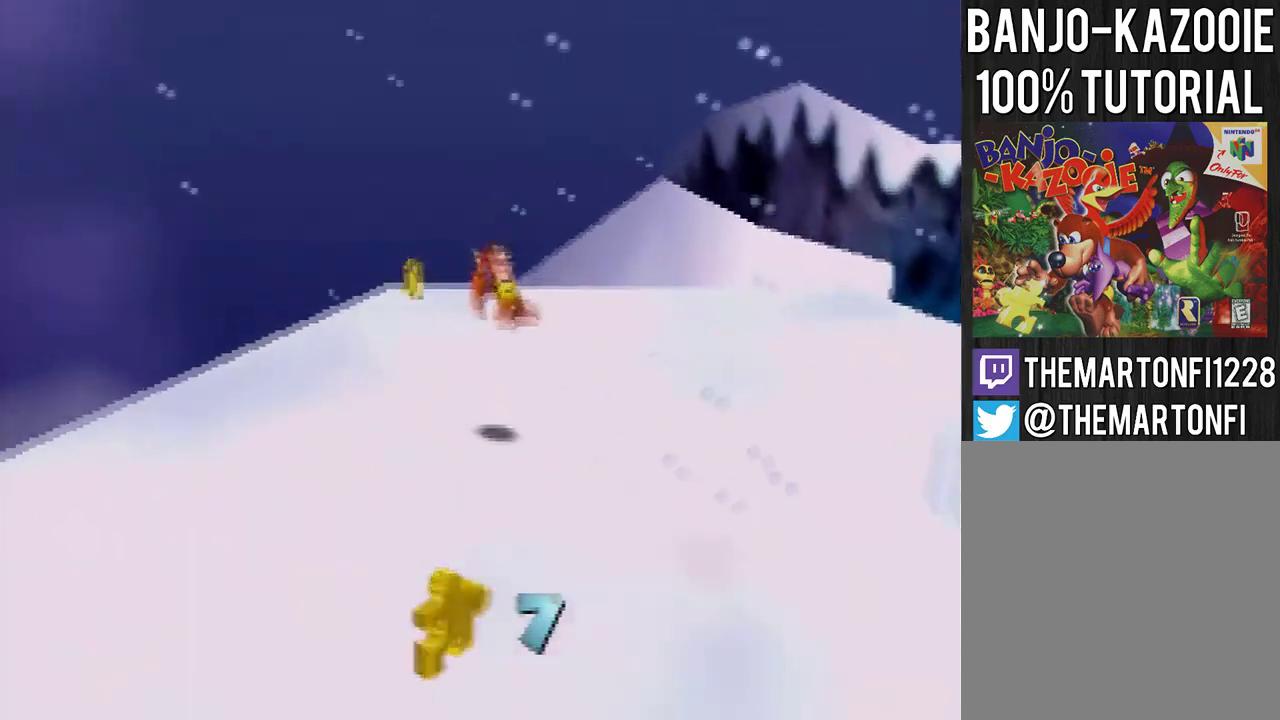
{"buttons": [], "left_stick": "up-left", "events": [[100, "C_LEFT", "up"]]}
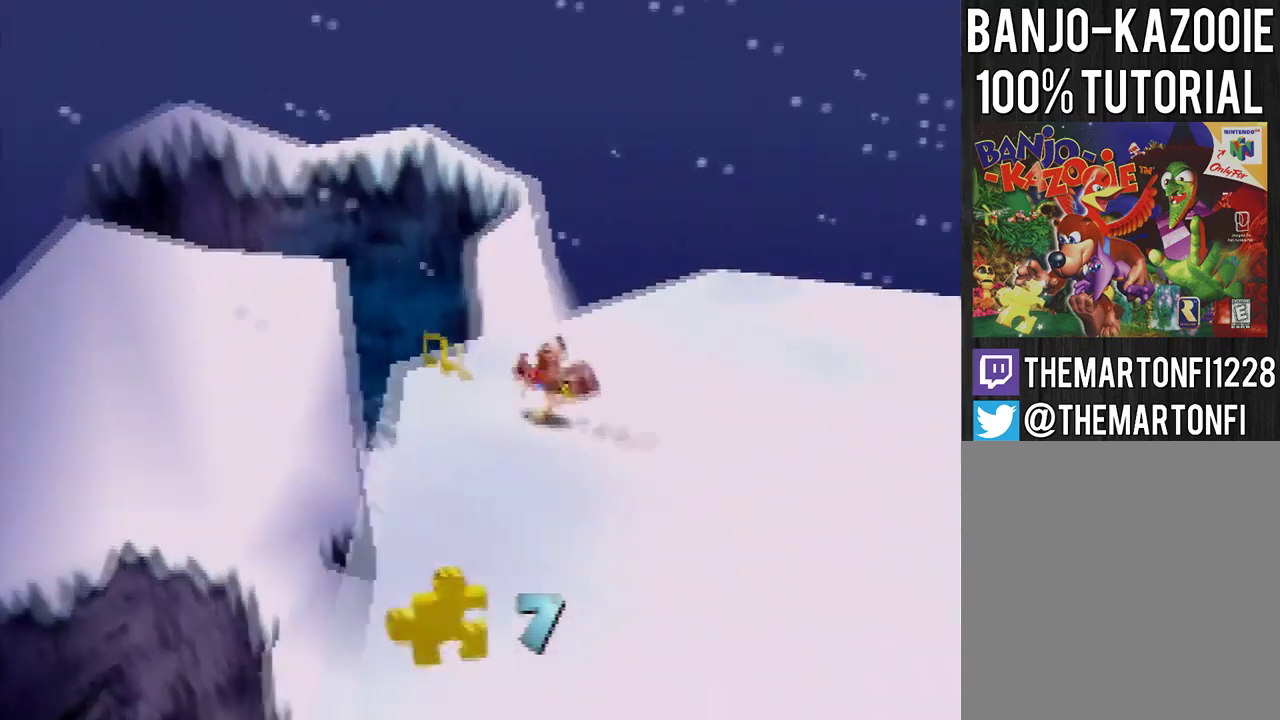
{"buttons": ["A"], "left_stick": "up", "events": [[300, "left_stick", "up"], [367, "A", "down"]]}
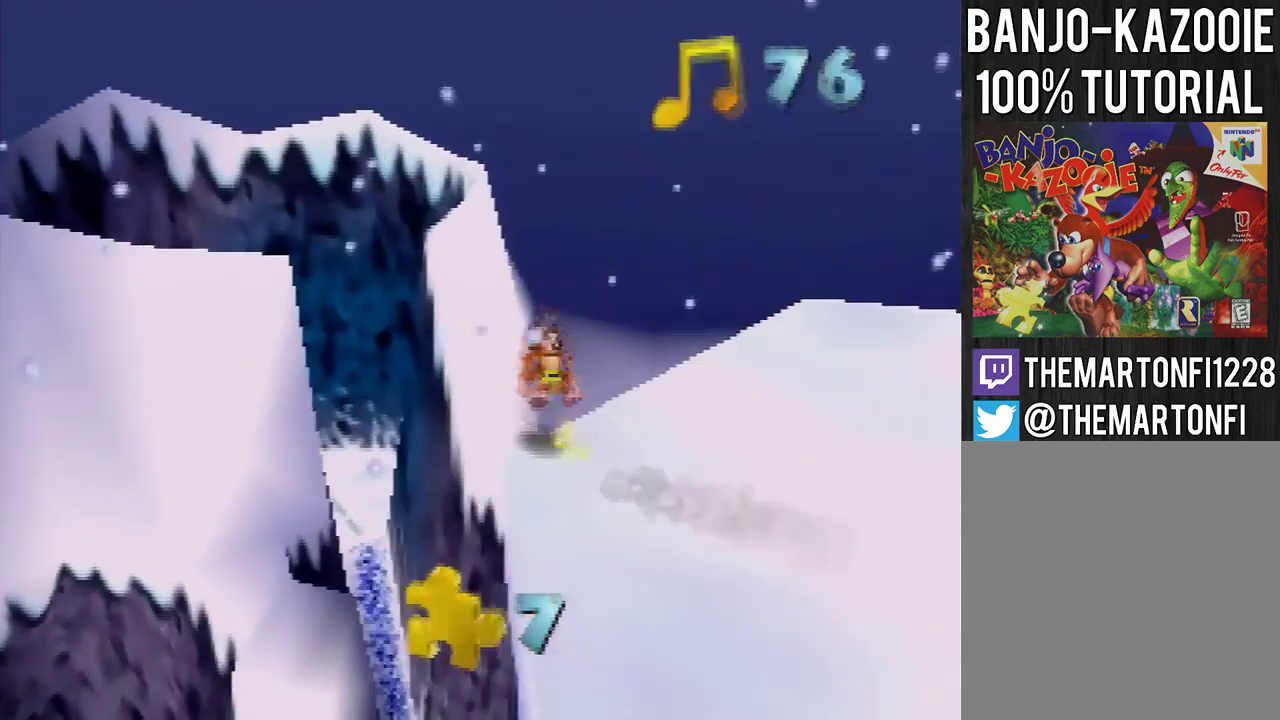
{"buttons": [], "left_stick": "up", "events": [[501, "A", "up"]]}
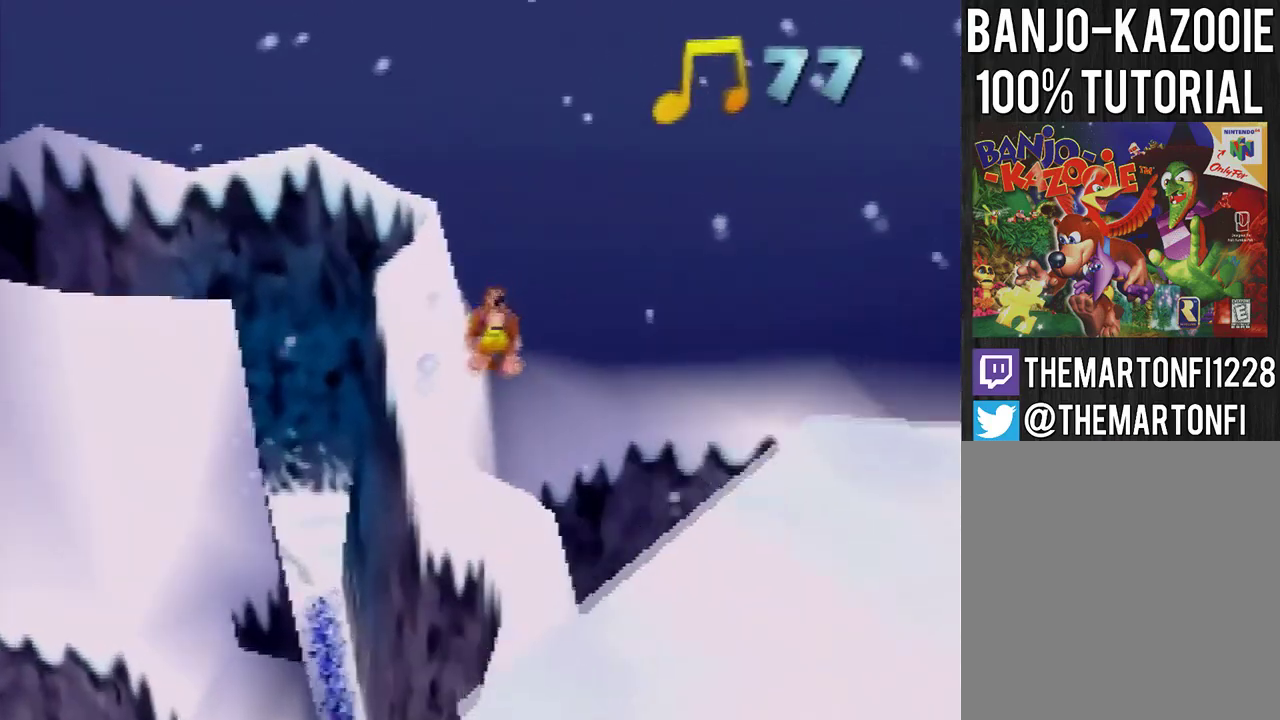
{"buttons": ["C_LEFT"], "left_stick": "up-left", "events": [[100, "C_LEFT", "down"], [167, "C_LEFT", "up"], [333, "C_LEFT", "down"], [333, "left_stick", "up-left"], [400, "C_LEFT", "up"], [467, "C_LEFT", "down"]]}
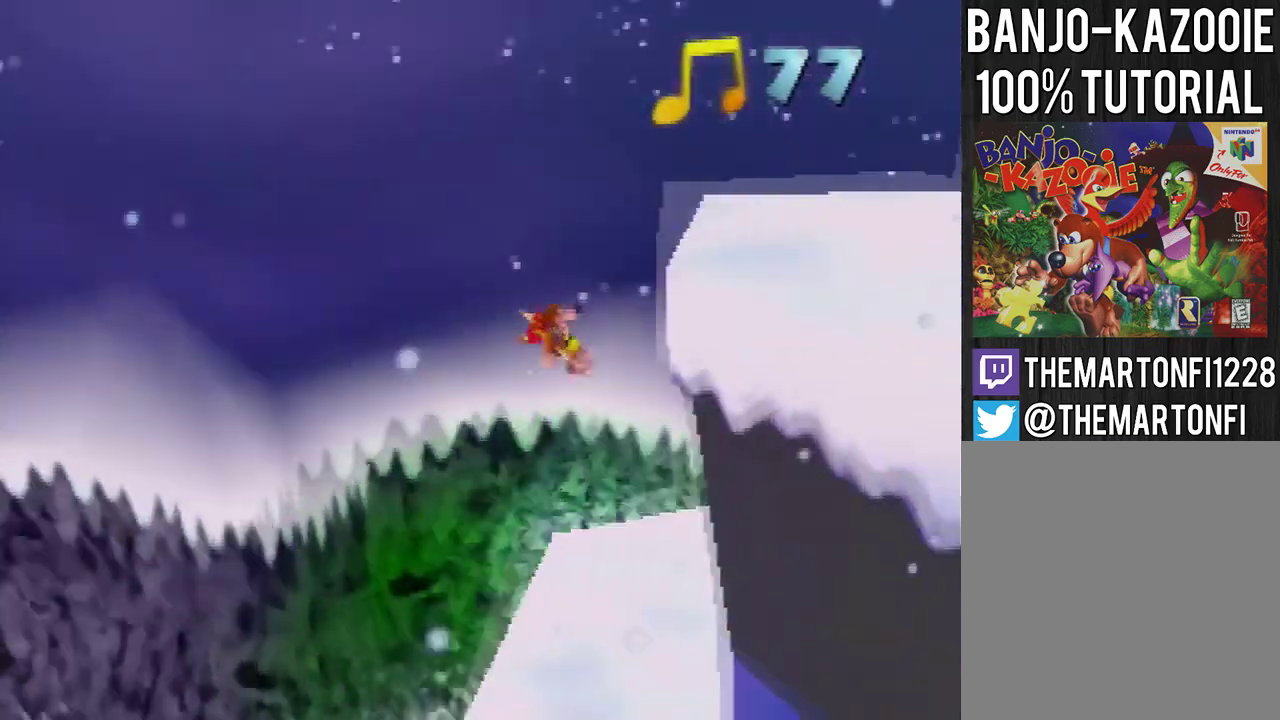
{"buttons": [], "left_stick": "left", "events": [[34, "C_LEFT", "up"], [100, "C_LEFT", "down"], [167, "C_LEFT", "up"], [234, "left_stick", "left"]]}
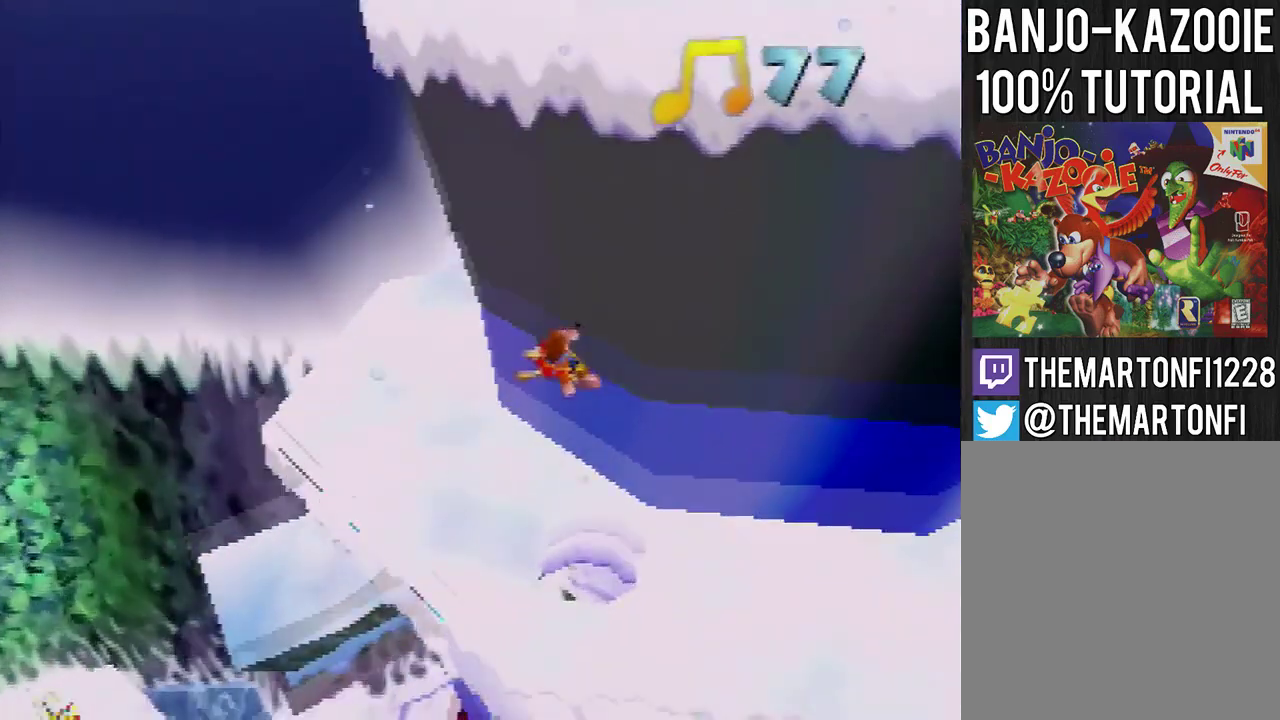
{"buttons": [], "left_stick": "right", "events": [[167, "left_stick", "center"], [467, "left_stick", "right"]]}
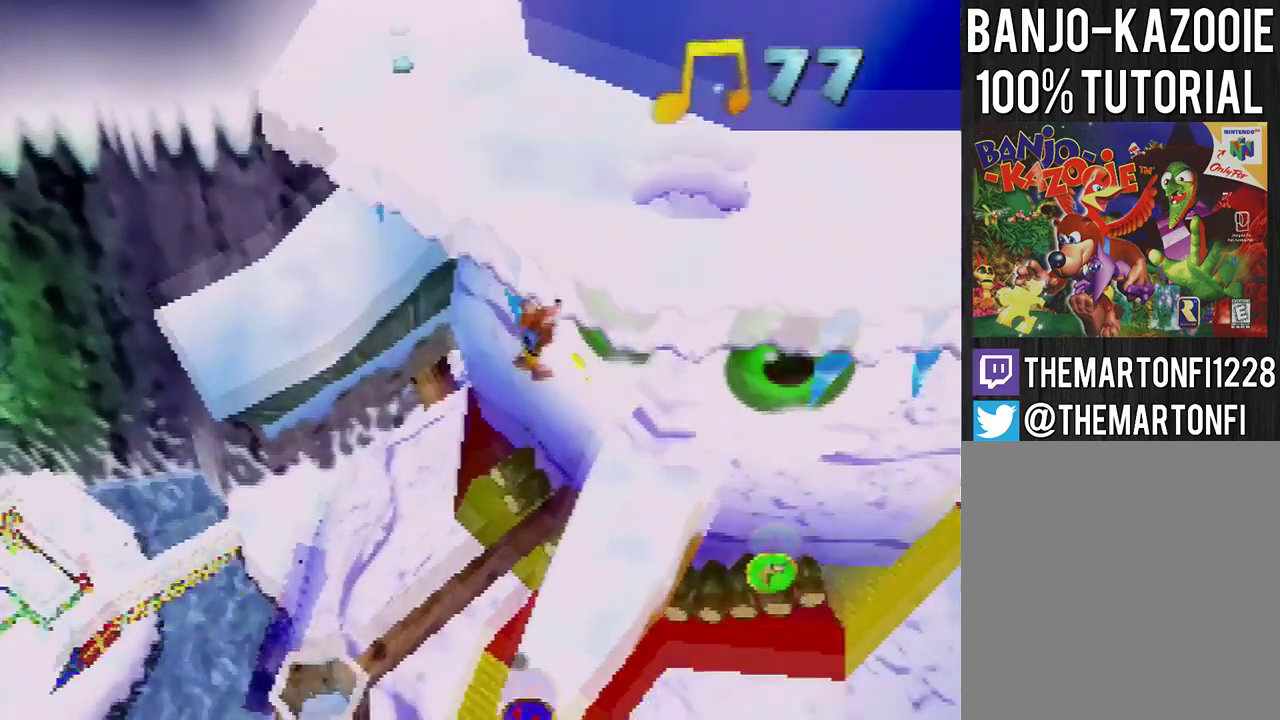
{"buttons": [], "left_stick": "down-right", "events": [[100, "A", "down"], [134, "left_stick", "center"], [167, "A", "up"], [367, "left_stick", "down-right"]]}
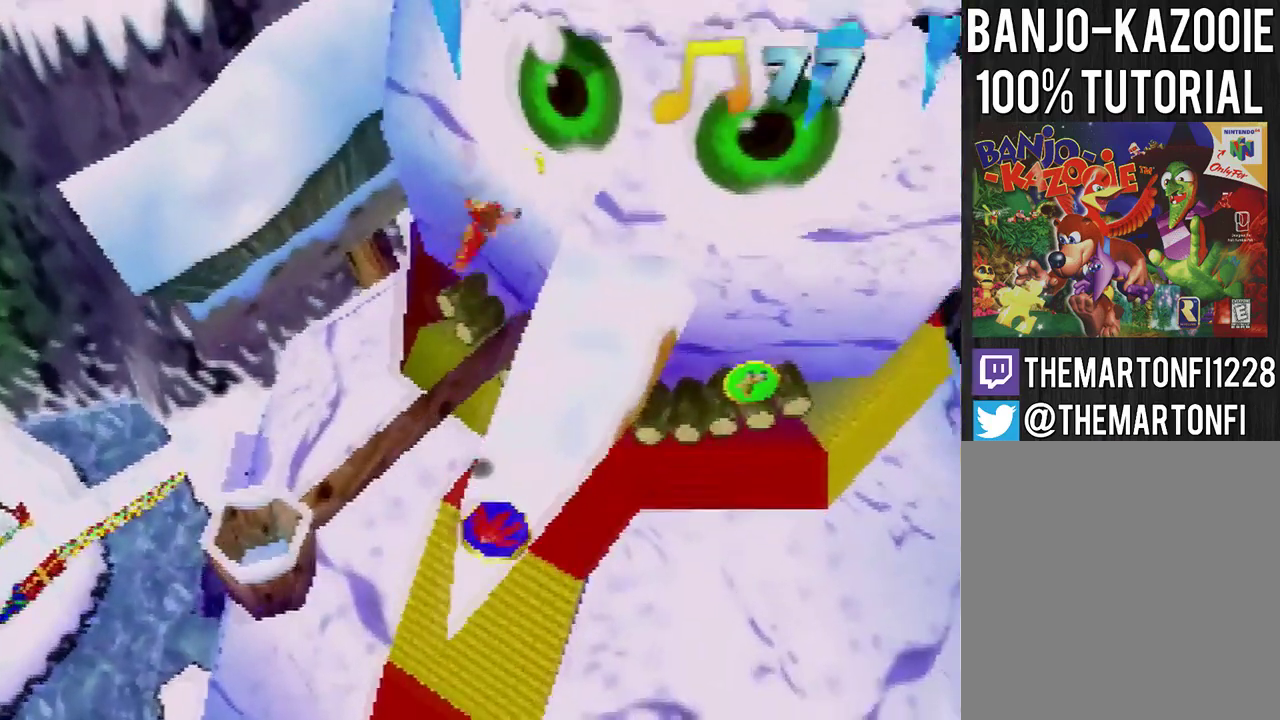
{"buttons": [], "left_stick": "center", "events": [[133, "left_stick", "center"], [267, "left_stick", "left"], [467, "left_stick", "center"]]}
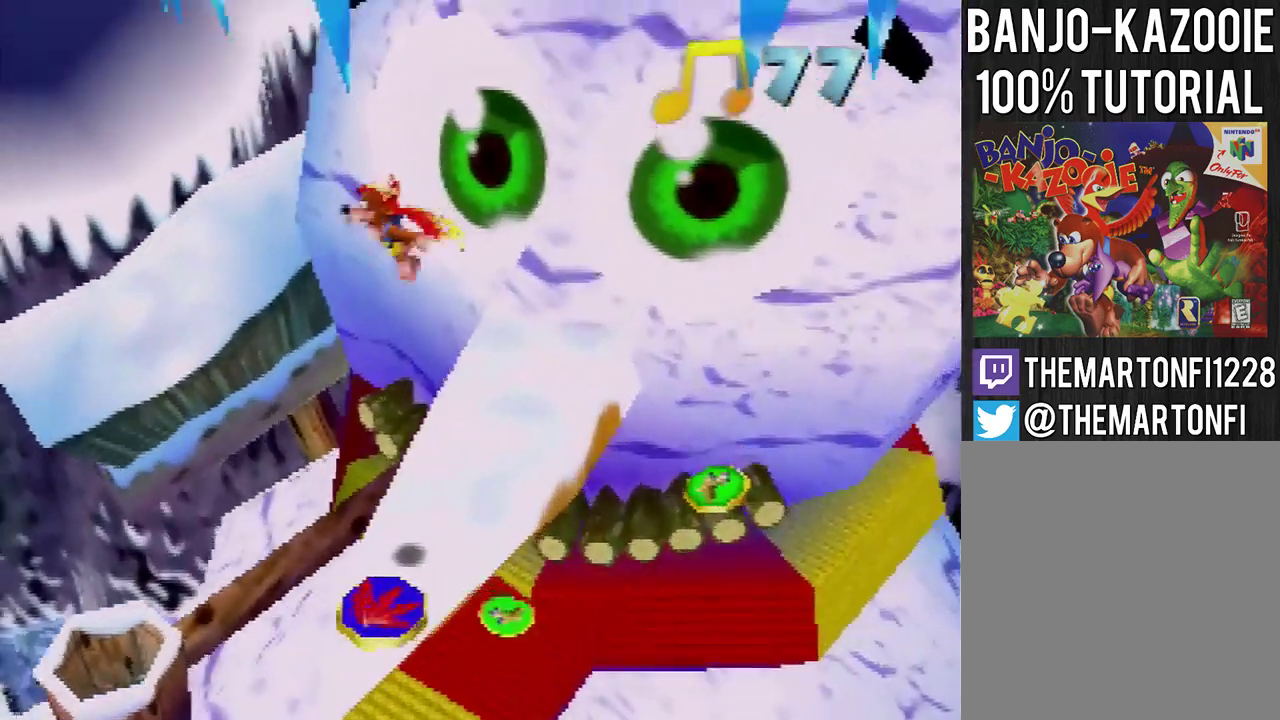
{"buttons": [], "left_stick": "down-left", "events": [[301, "left_stick", "down"], [434, "left_stick", "down-left"]]}
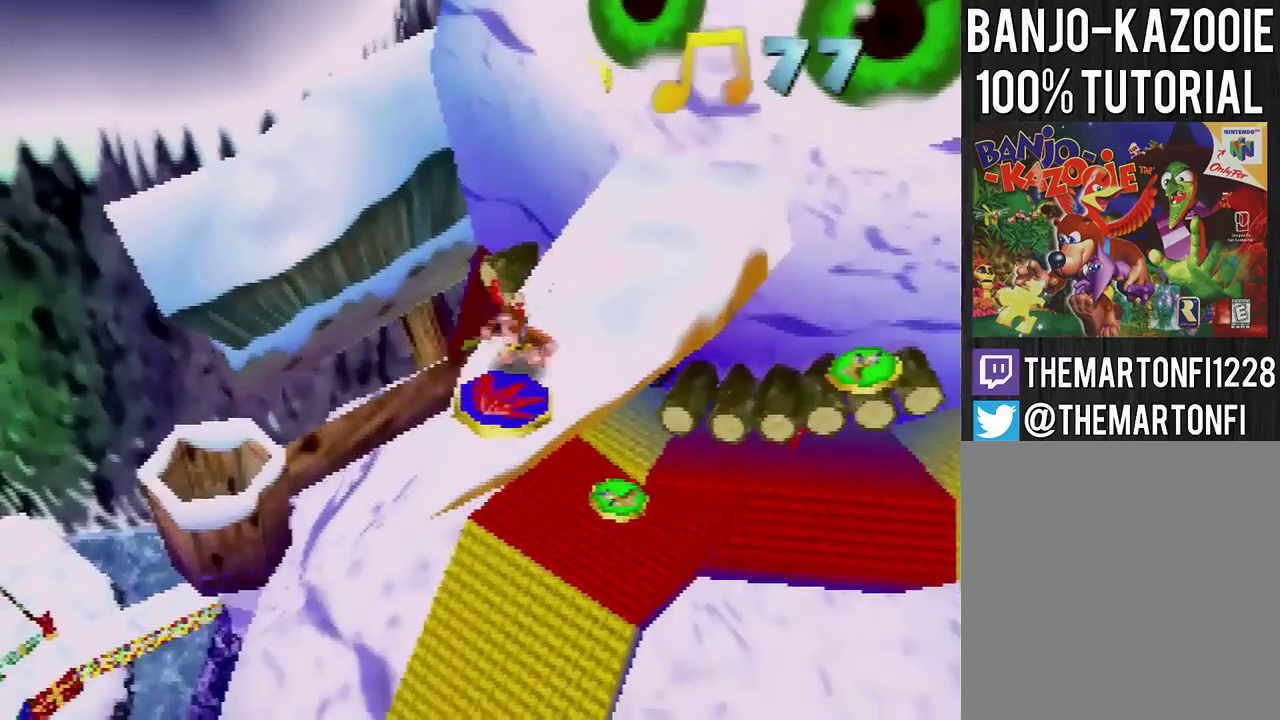
{"buttons": [], "left_stick": "center", "events": [[167, "A", "down"], [333, "A", "up"], [467, "left_stick", "center"]]}
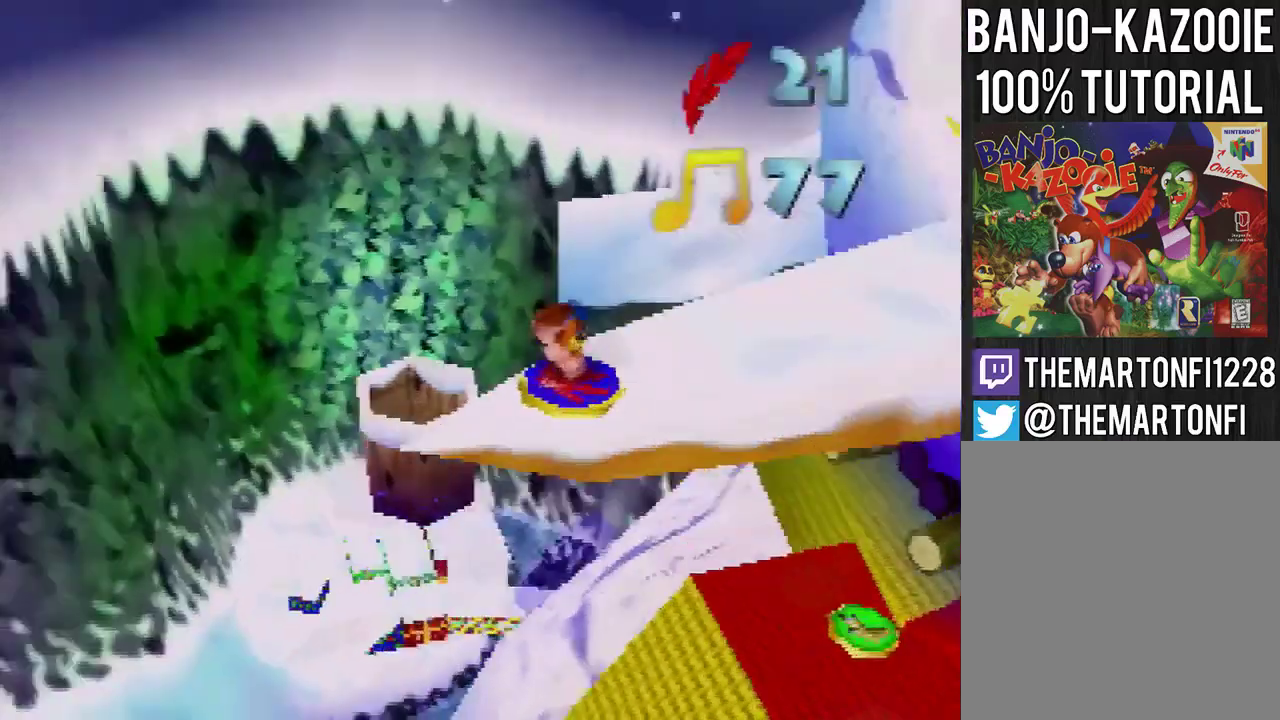
{"buttons": [], "left_stick": "left", "events": [[501, "left_stick", "left"]]}
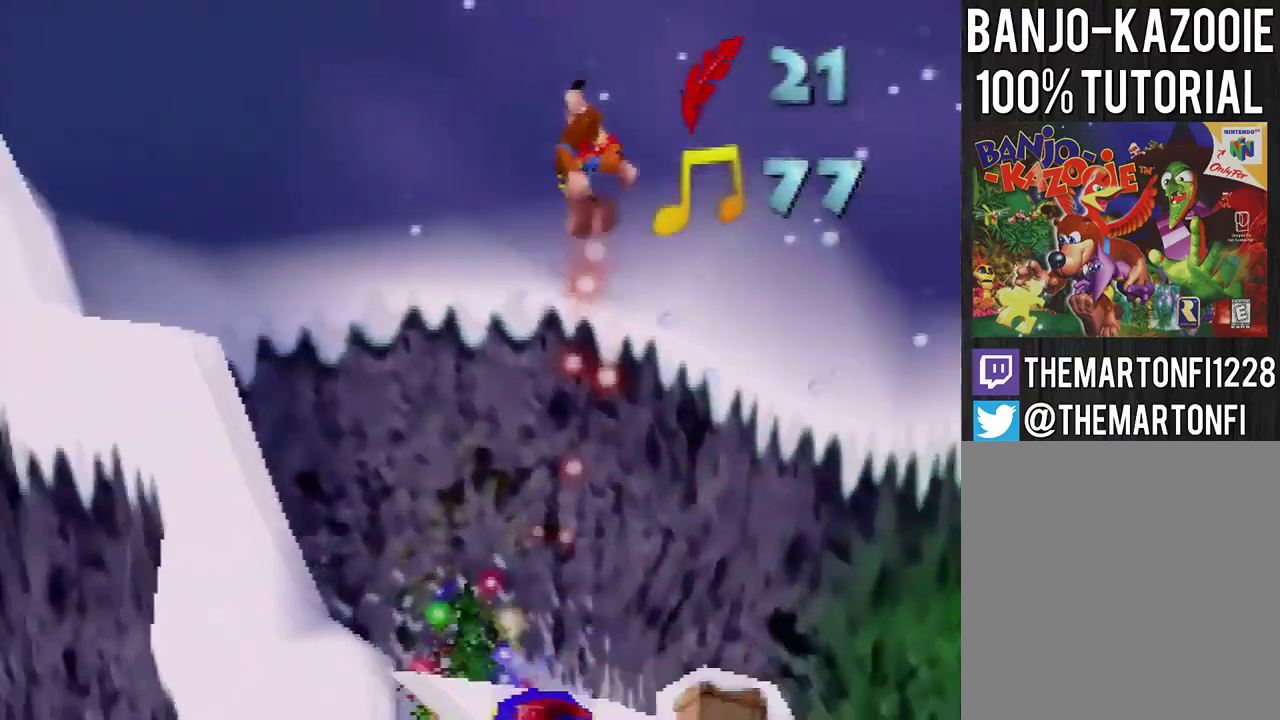
{"buttons": [], "left_stick": "left", "events": [[233, "left_stick", "center"], [467, "left_stick", "left"]]}
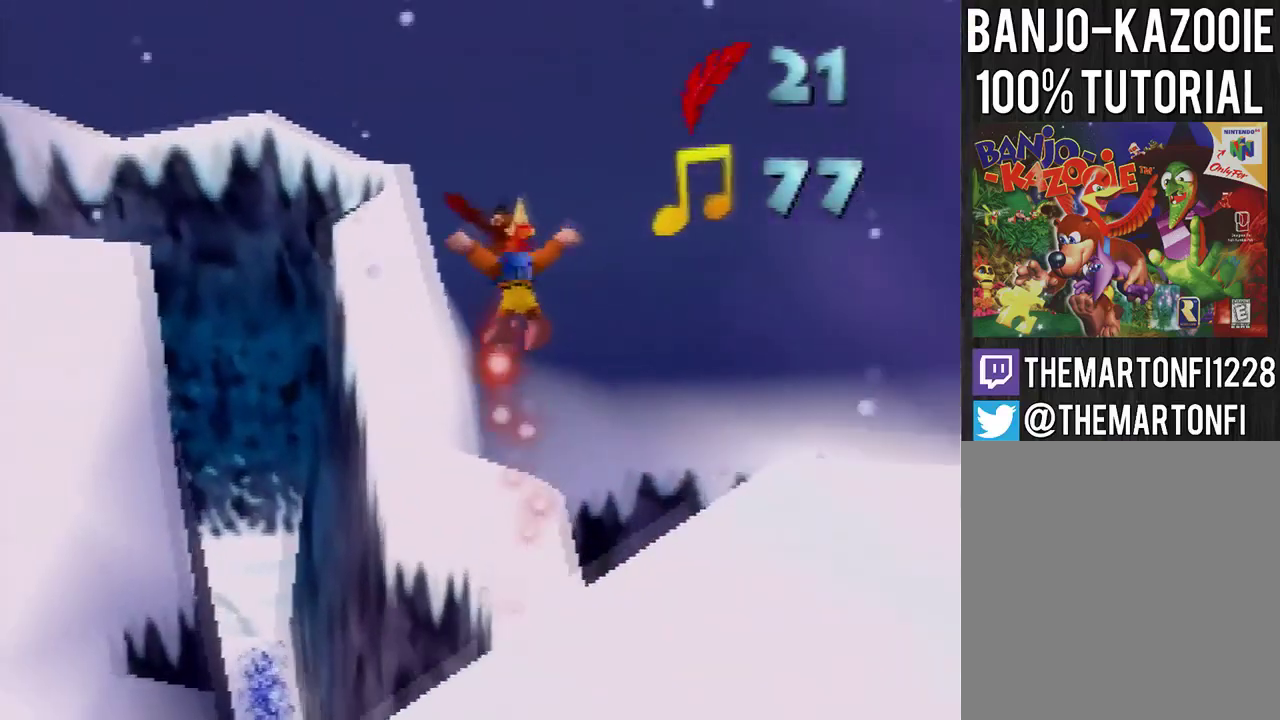
{"buttons": [], "left_stick": "center", "events": [[501, "left_stick", "center"]]}
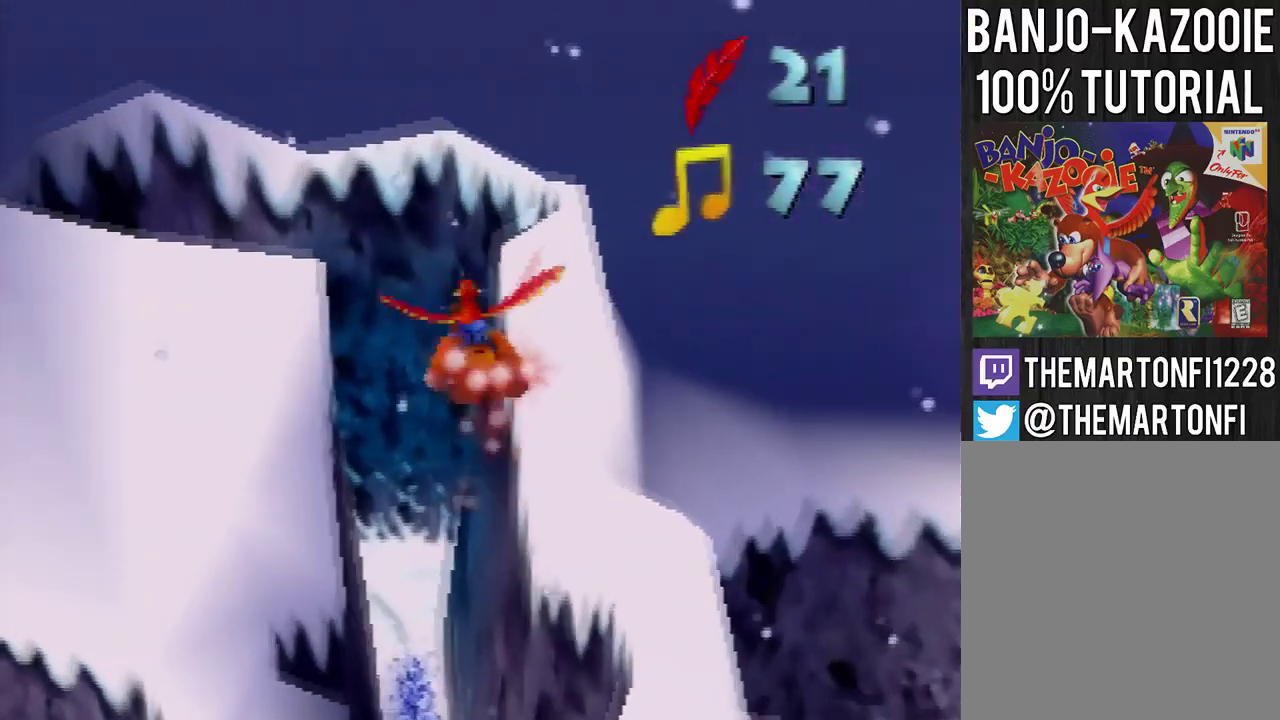
{"buttons": [], "left_stick": "center", "events": [[267, "left_stick", "left"], [400, "left_stick", "center"]]}
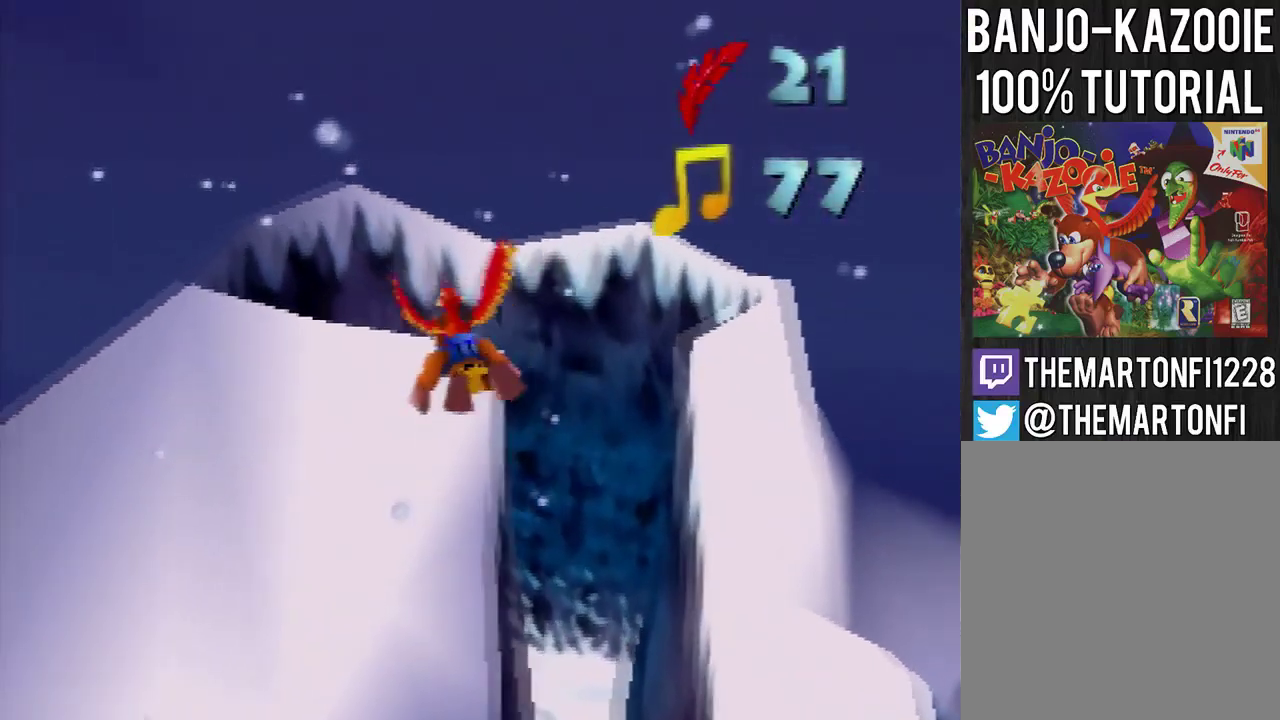
{"buttons": [], "left_stick": "center", "events": [[100, "left_stick", "right"], [234, "left_stick", "center"]]}
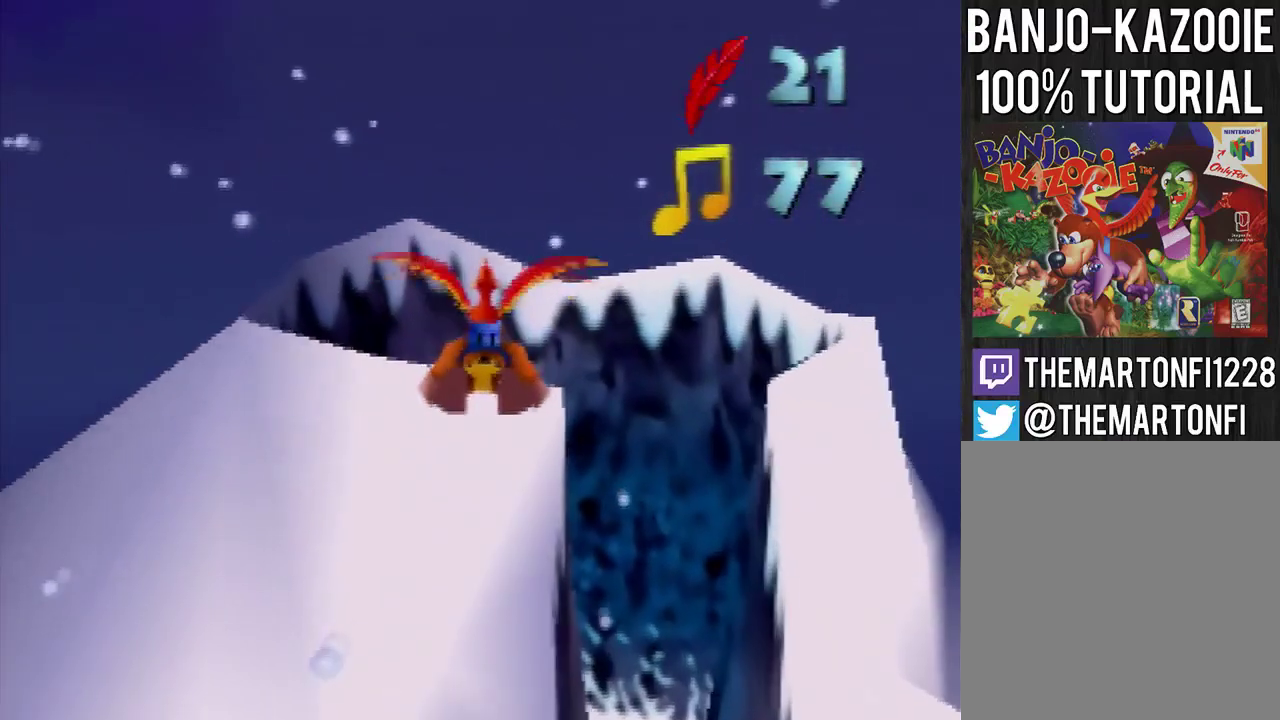
{"buttons": [], "left_stick": "up", "events": [[67, "left_stick", "up"]]}
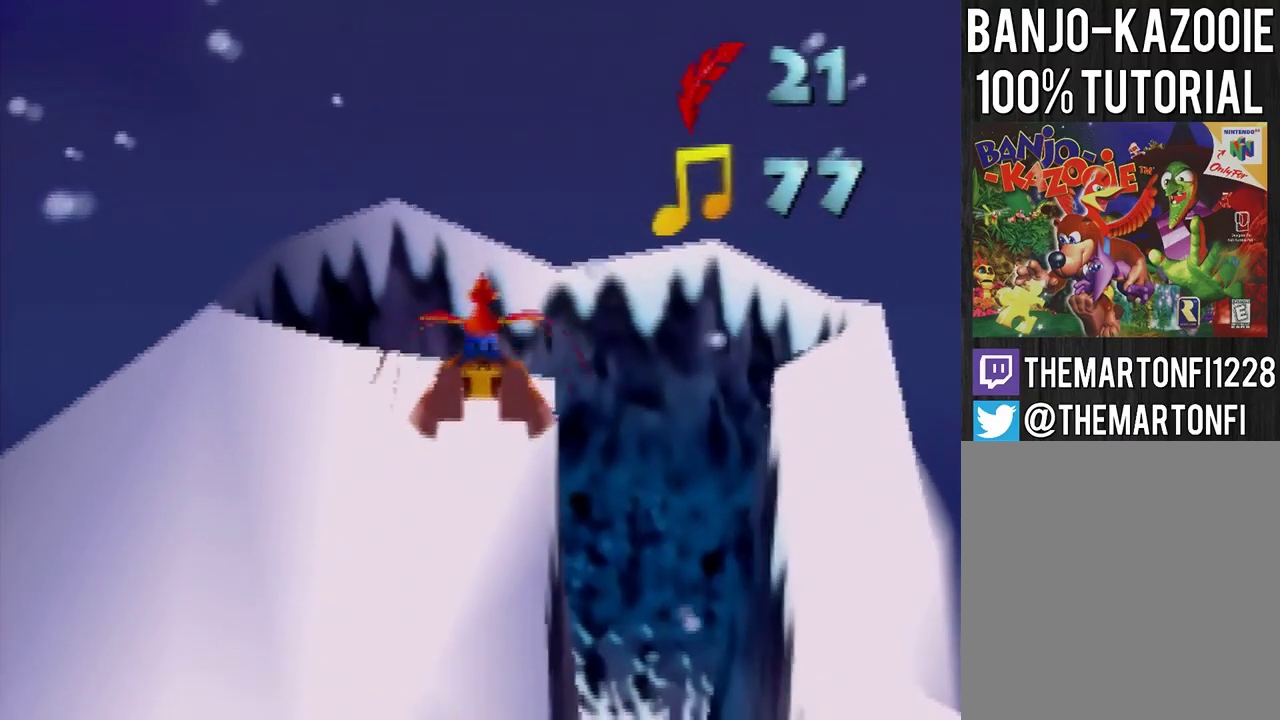
{"buttons": [], "left_stick": "up", "events": [[67, "left_stick", "center"], [100, "B", "down"], [200, "B", "up"], [334, "left_stick", "up"]]}
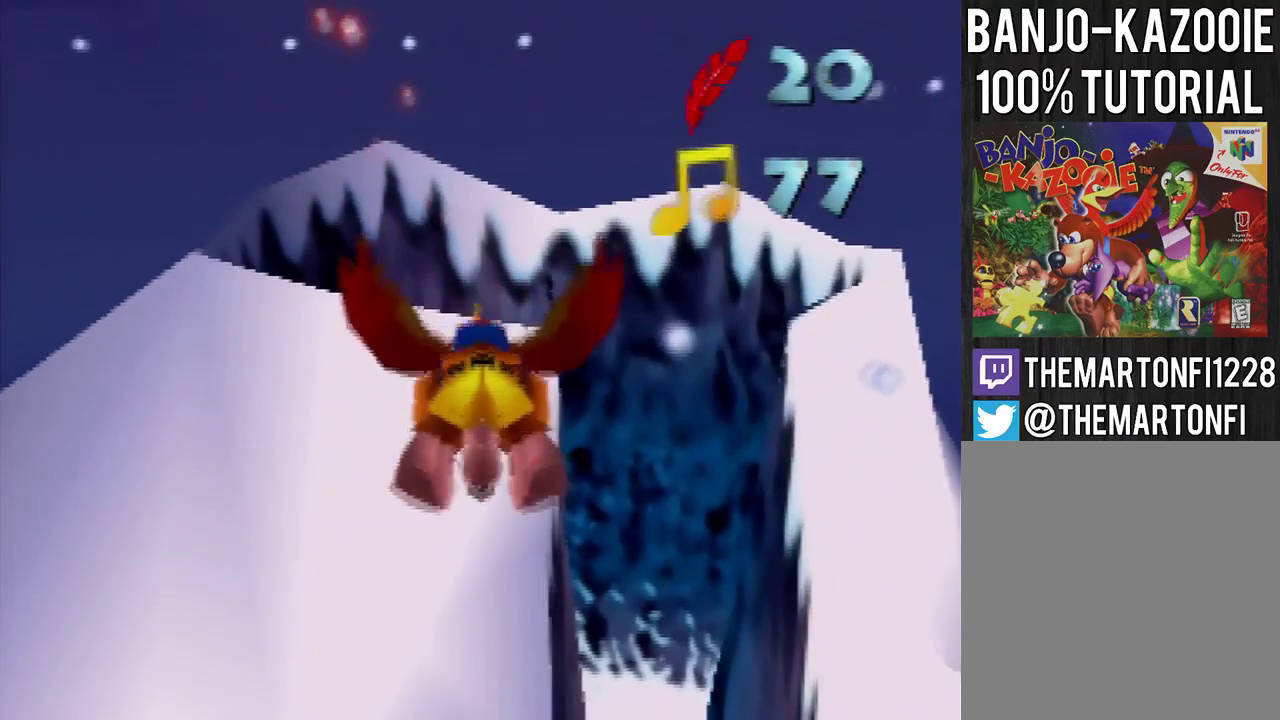
{"buttons": [], "left_stick": "up", "events": []}
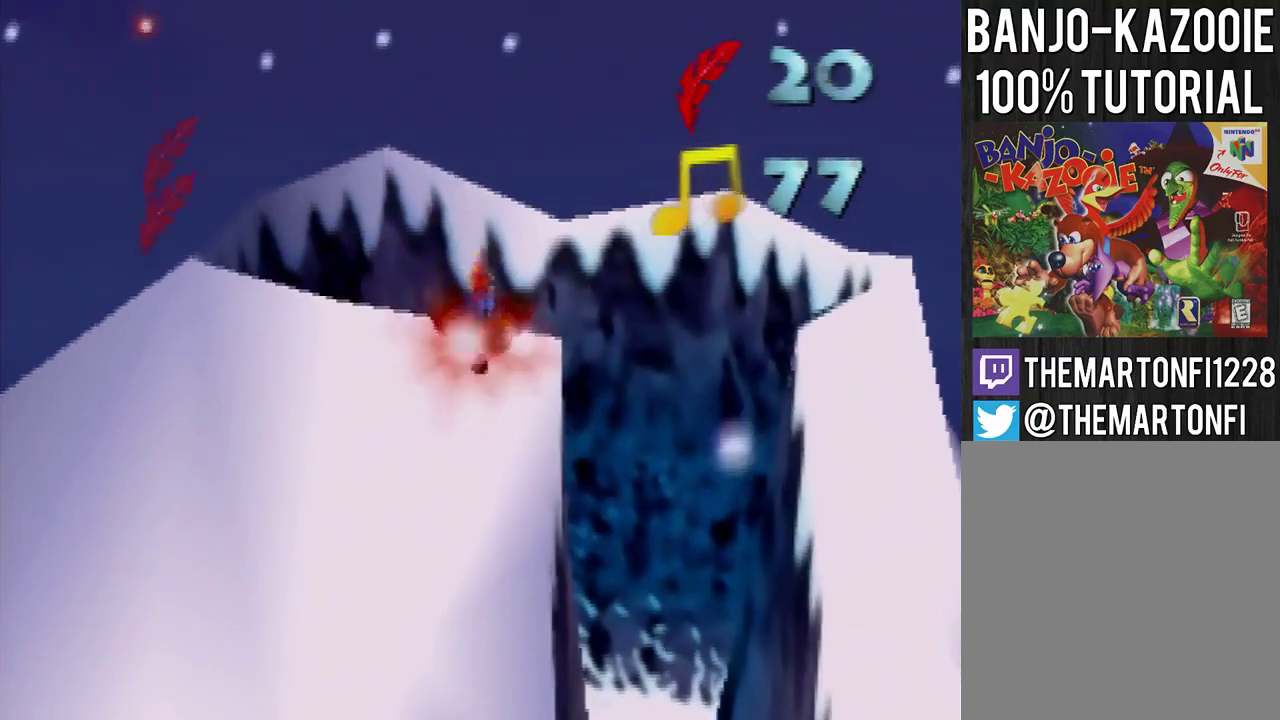
{"buttons": [], "left_stick": "up", "events": []}
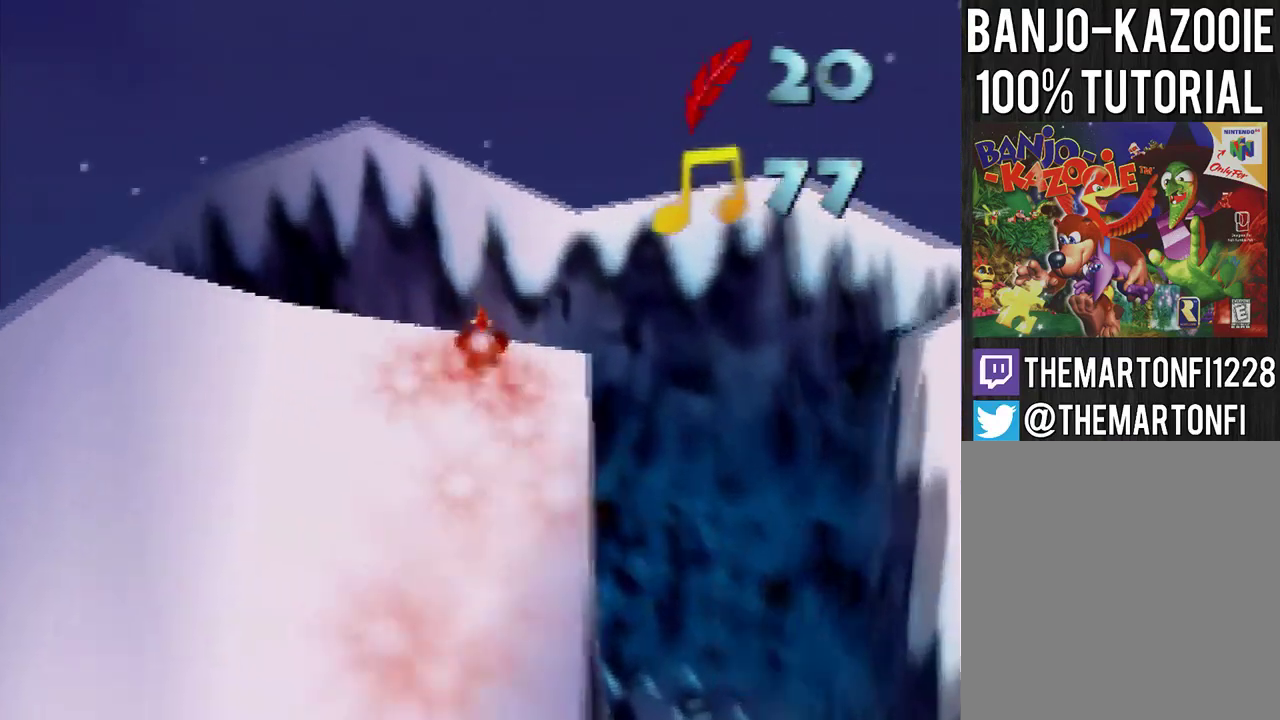
{"buttons": [], "left_stick": "up", "events": []}
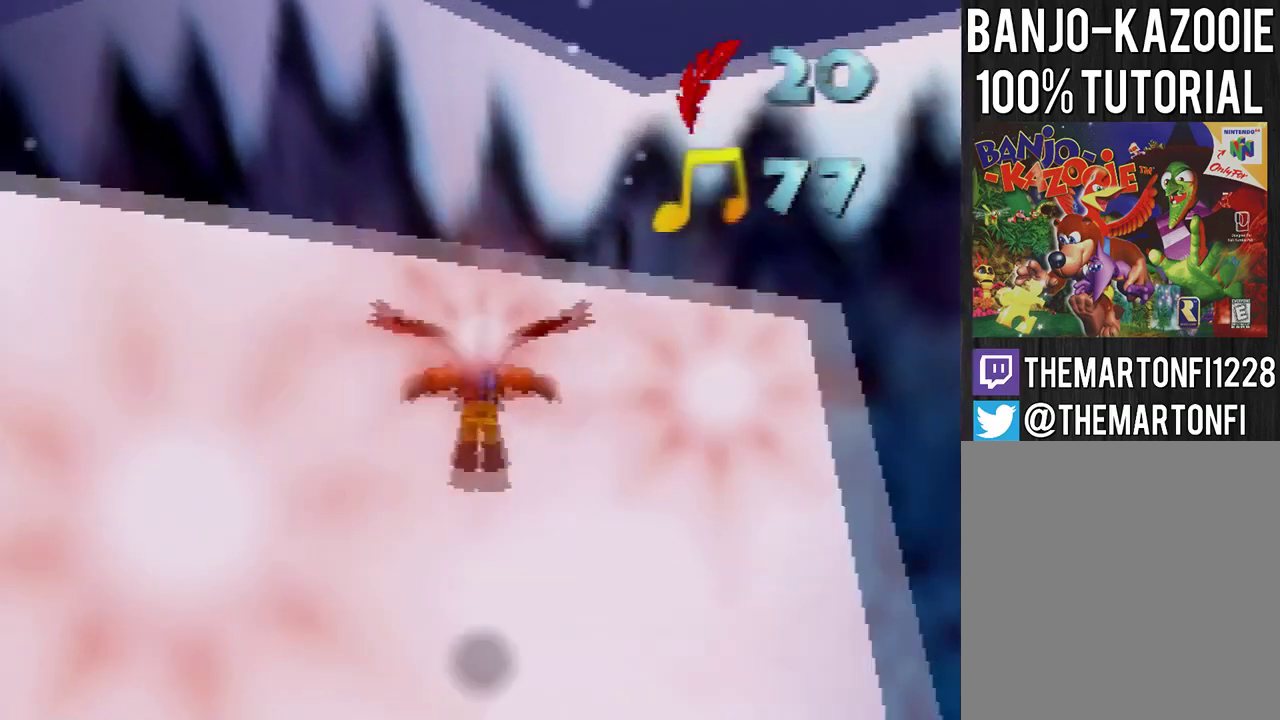
{"buttons": ["A"], "left_stick": "up", "events": [[134, "A", "down"]]}
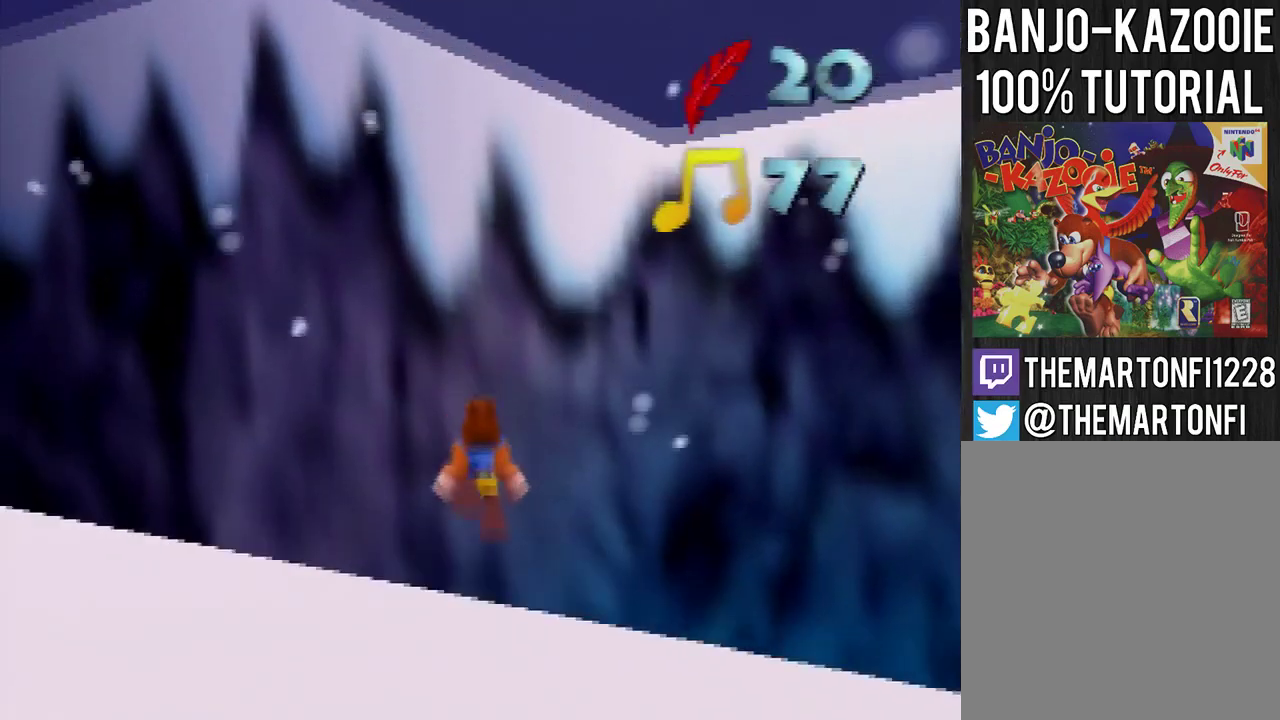
{"buttons": [], "left_stick": "up-right", "events": [[33, "A", "up"], [167, "C_RIGHT", "down"], [434, "C_RIGHT", "up"], [434, "left_stick", "up-right"]]}
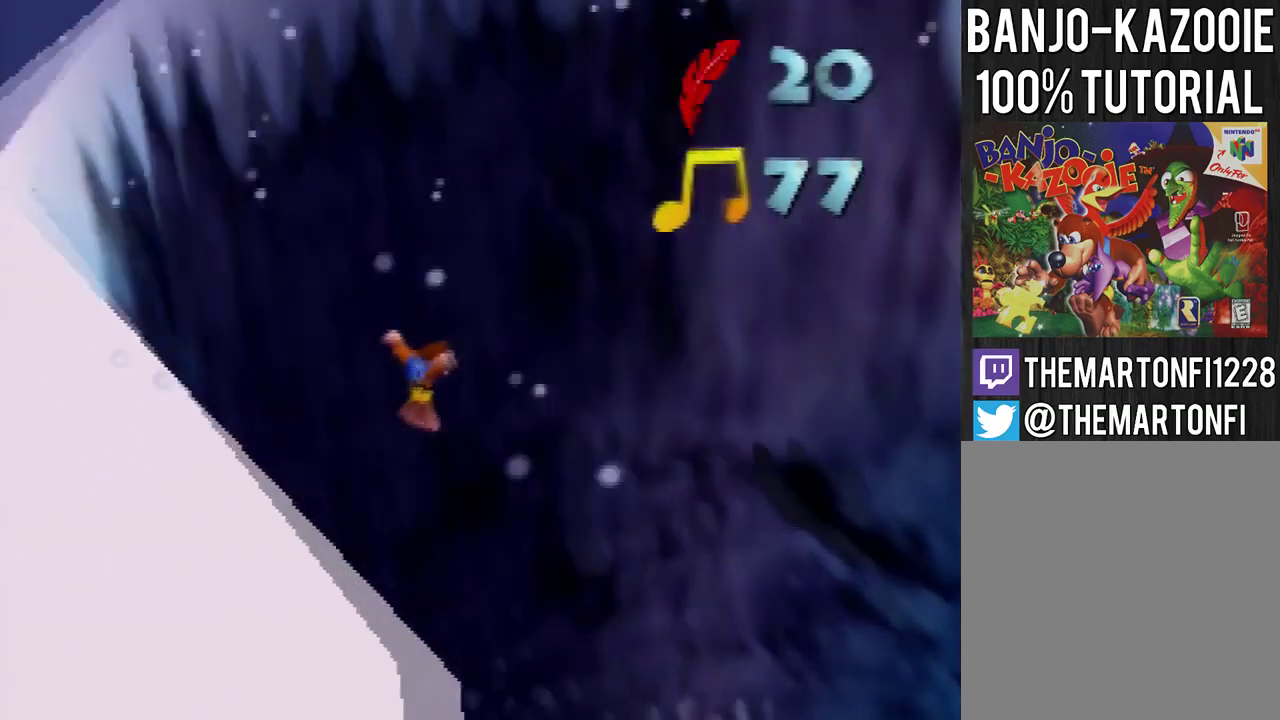
{"buttons": [], "left_stick": "right", "events": [[34, "left_stick", "right"]]}
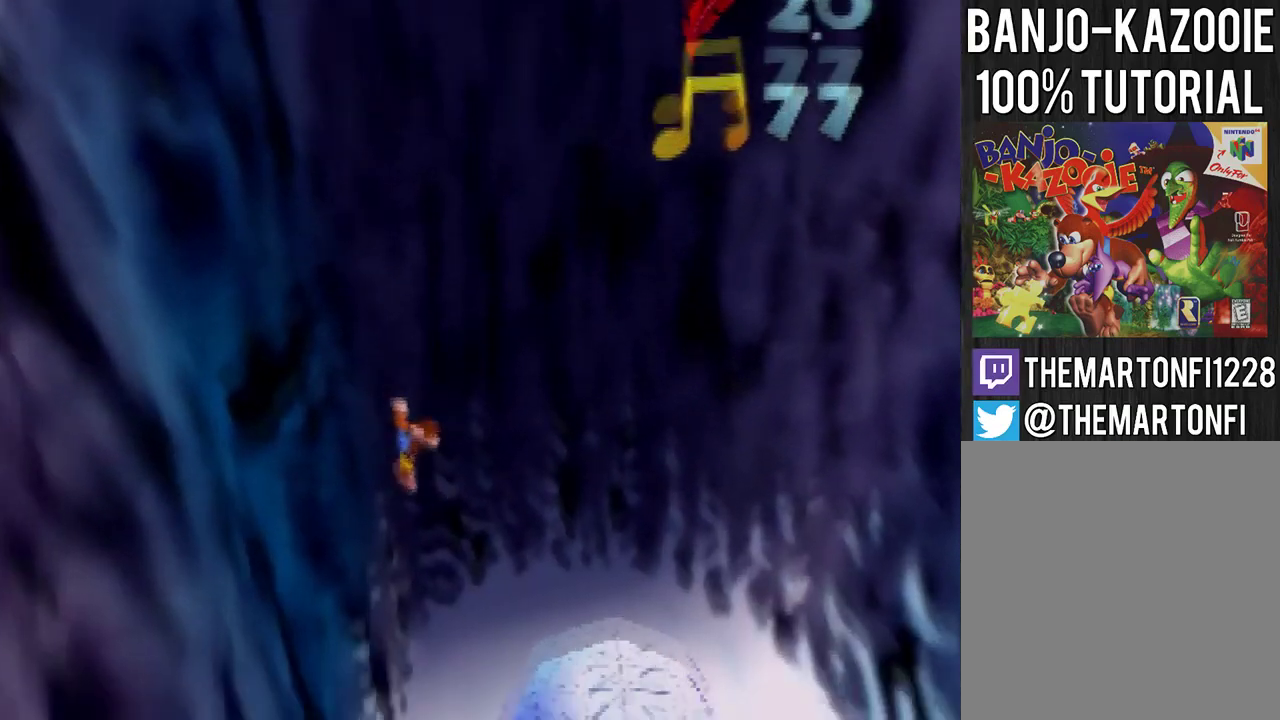
{"buttons": [], "left_stick": "up-right", "events": [[400, "left_stick", "up-right"]]}
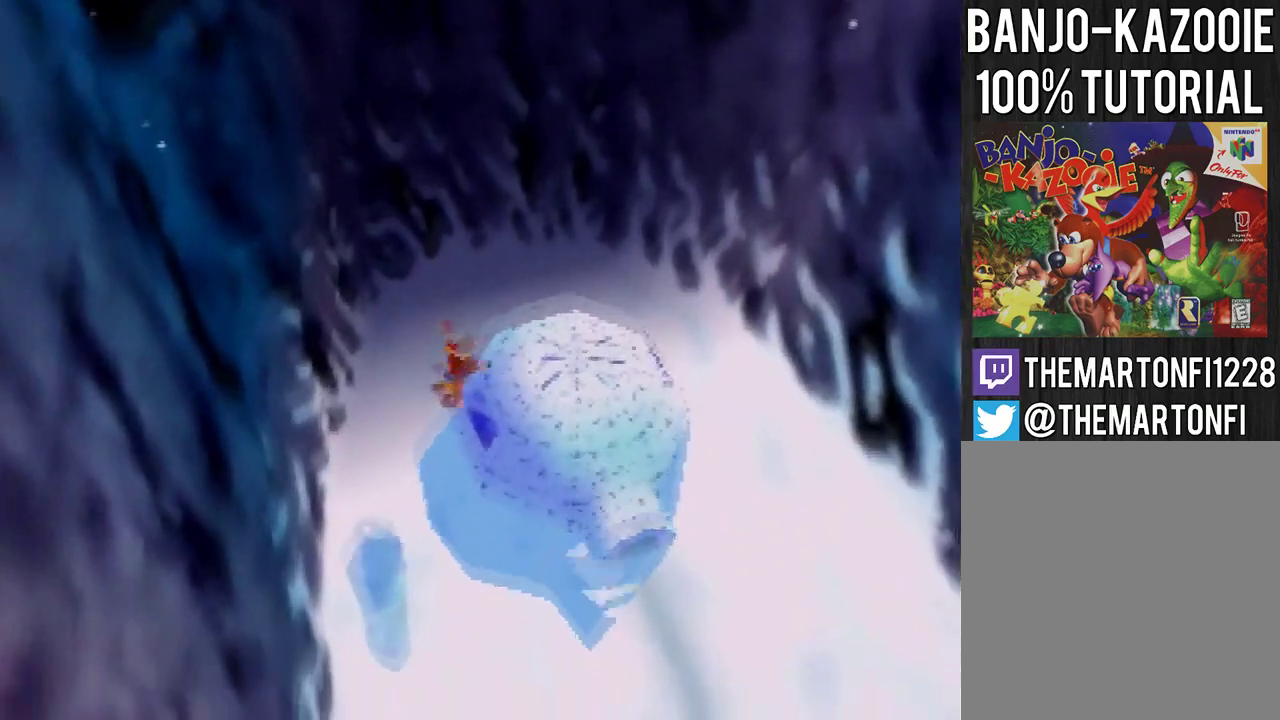
{"buttons": [], "left_stick": "up", "events": [[334, "left_stick", "up"]]}
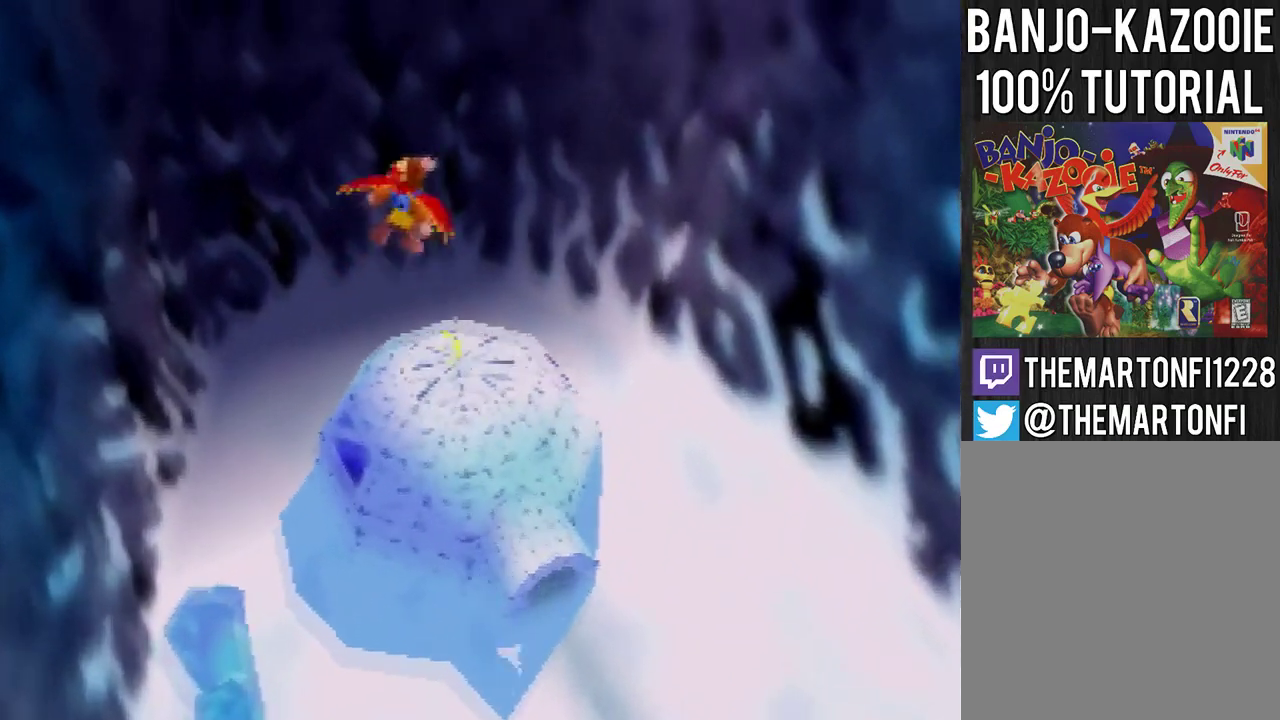
{"buttons": [], "left_stick": "up-right", "events": [[434, "left_stick", "up-right"]]}
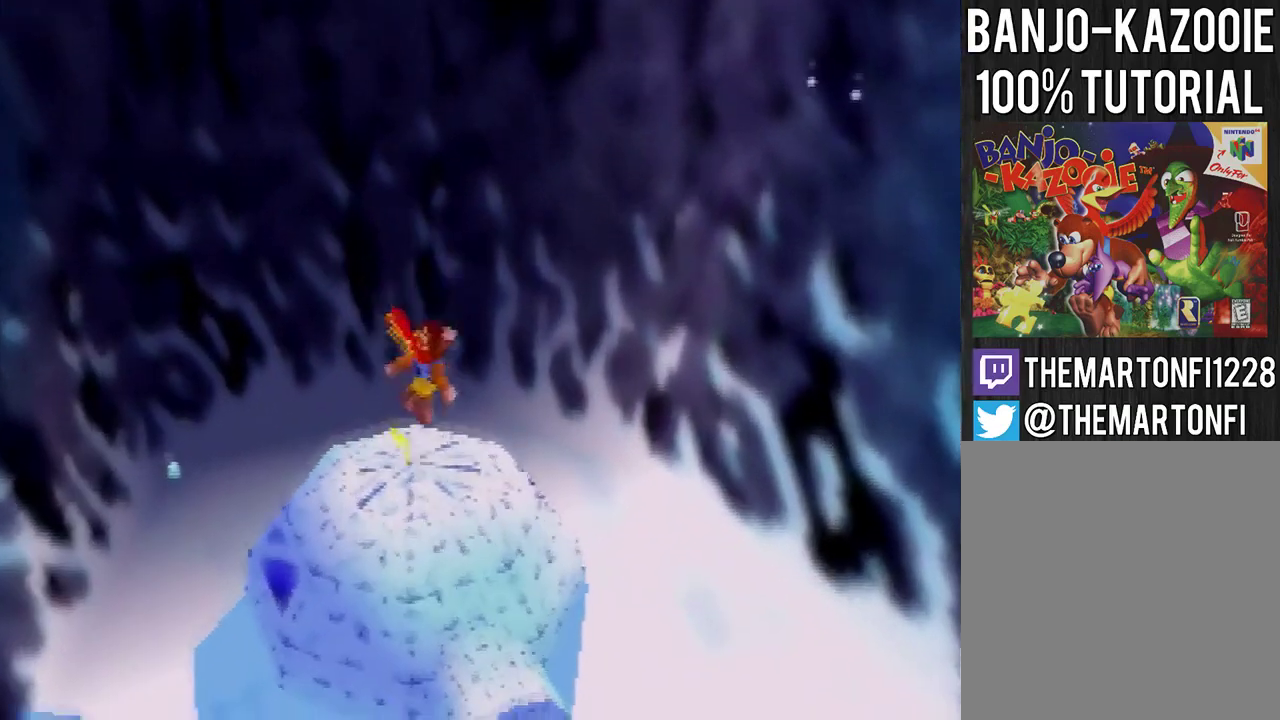
{"buttons": [], "left_stick": "down", "events": [[67, "left_stick", "down-right"], [334, "left_stick", "down"]]}